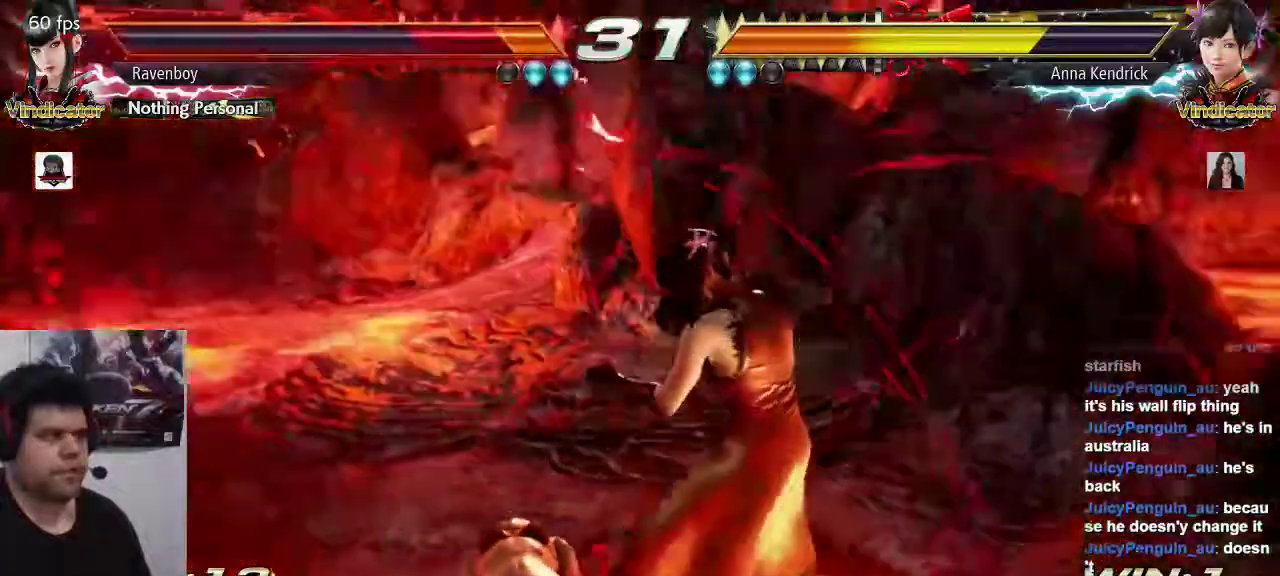
Gameplay with a controller (arcade stick); each line is a JSON object with the inputs held at the frame after it (dt_ms = milliseconds from this image to that frame). "events" lists button and stick changes between this image and that frame as [ms after this image, input, new state], when the widget could be followed in between. Not read: L3 R3.
{"dt_ms": 500, "buttons": ["CIRCLE"], "left_stick": "center", "events": [[17, "CIRCLE", "down"], [117, "CIRCLE", "up"], [183, "CIRCLE", "down"], [233, "CIRCLE", "up"], [300, "CIRCLE", "down"], [367, "CIRCLE", "up"], [433, "CIRCLE", "down"]]}
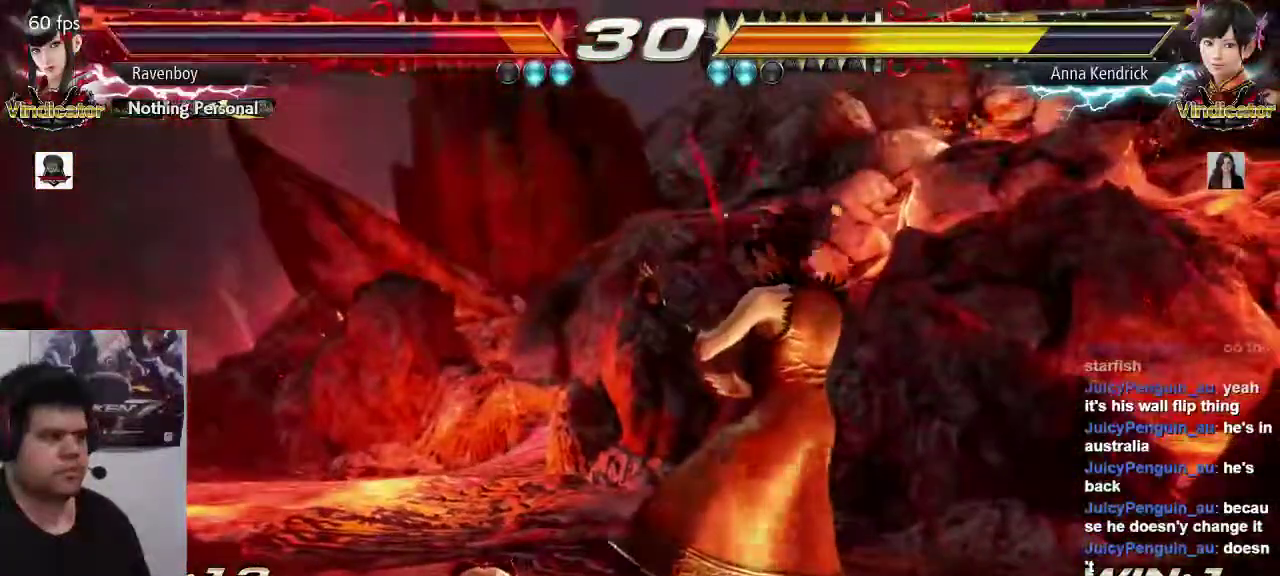
{"dt_ms": 500, "buttons": [], "left_stick": "center", "events": [[33, "CIRCLE", "up"], [67, "CIRCLE", "down"], [200, "CIRCLE", "up"]]}
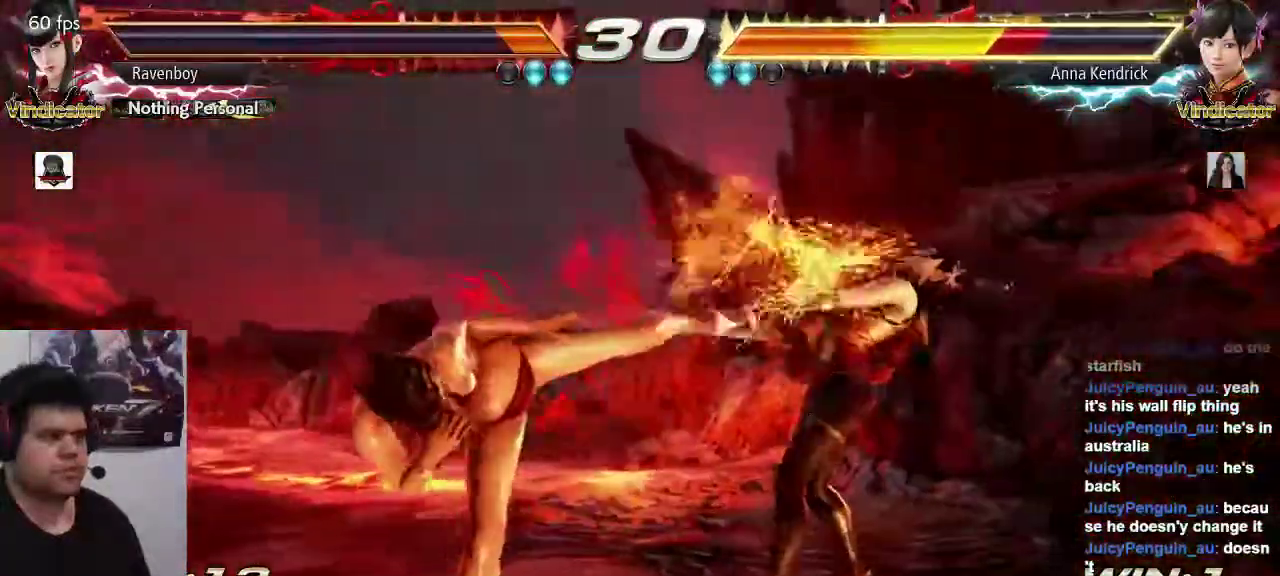
{"dt_ms": 500, "buttons": [], "left_stick": "center", "events": [[167, "left_stick", "down-right"], [233, "SQUARE", "down"], [300, "SQUARE", "up"], [367, "TRIANGLE", "down"], [367, "left_stick", "center"], [433, "TRIANGLE", "up"]]}
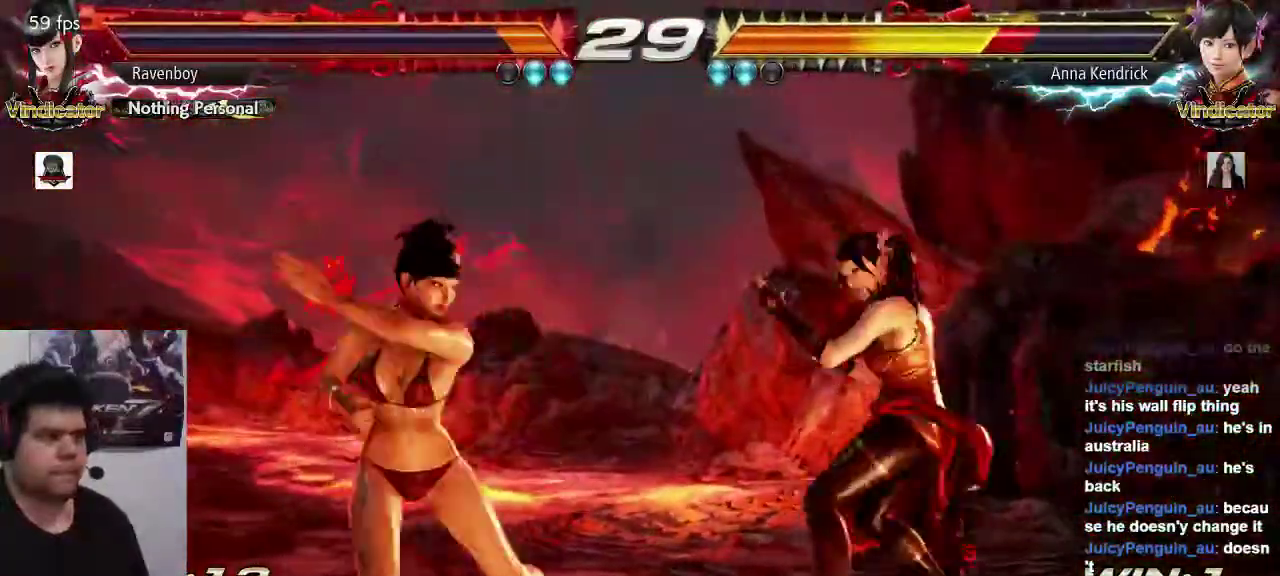
{"dt_ms": 500, "buttons": [], "left_stick": "center", "events": []}
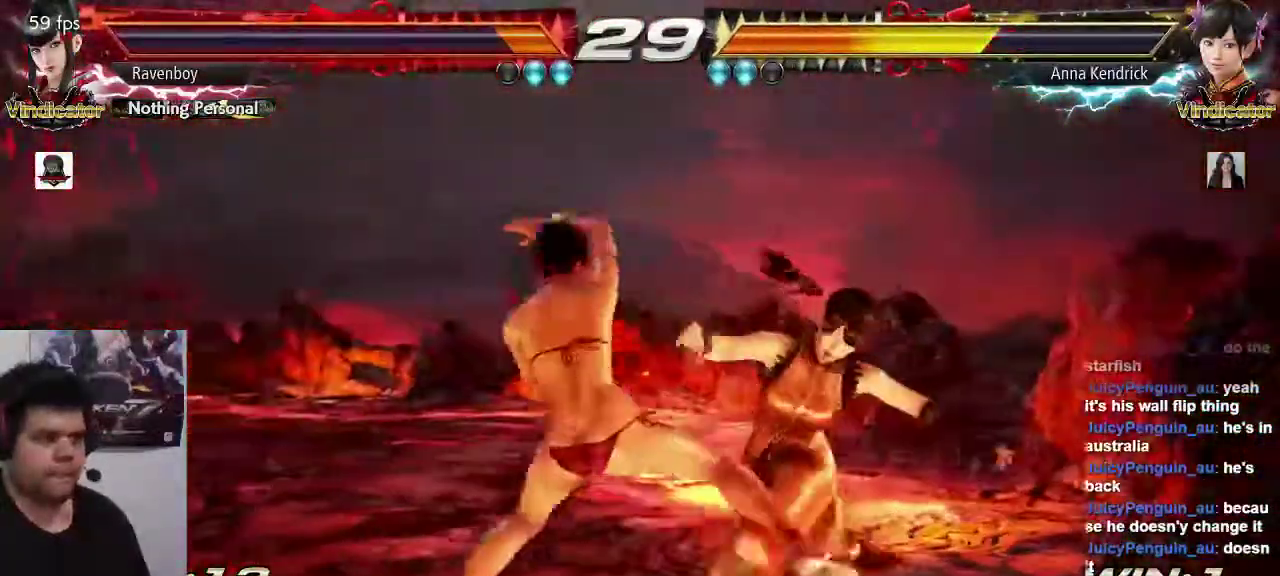
{"dt_ms": 500, "buttons": [], "left_stick": "right"}
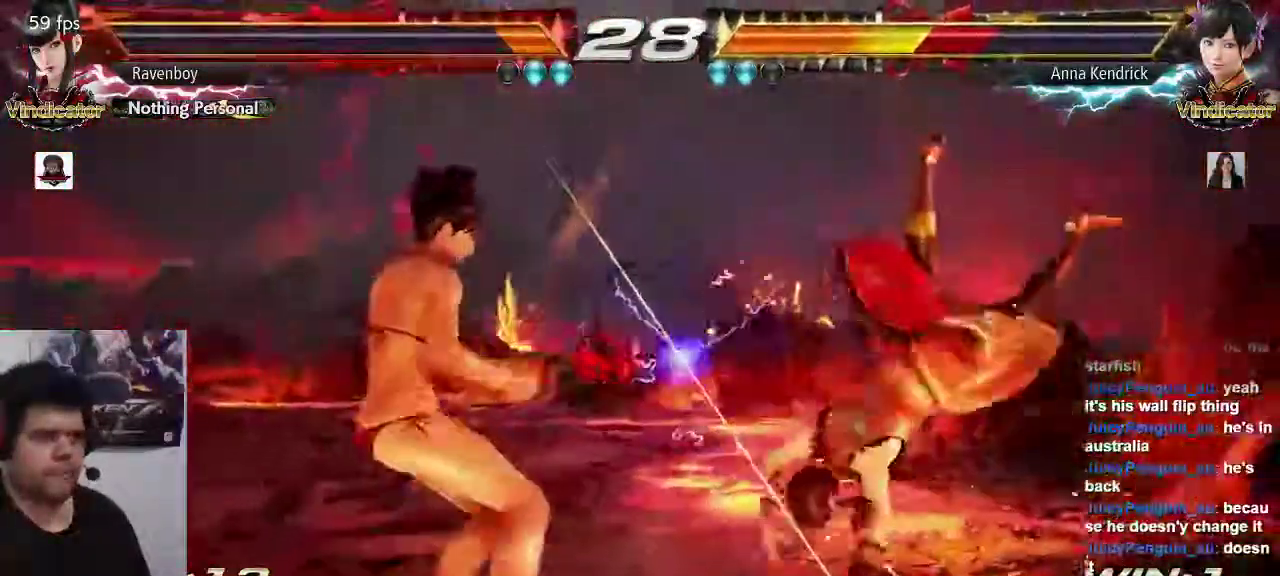
{"dt_ms": 500, "buttons": [], "left_stick": "center", "events": [[83, "left_stick", "center"], [150, "left_stick", "right"], [317, "left_stick", "down-left"], [350, "CIRCLE", "down"], [417, "CIRCLE", "up"], [450, "left_stick", "center"]]}
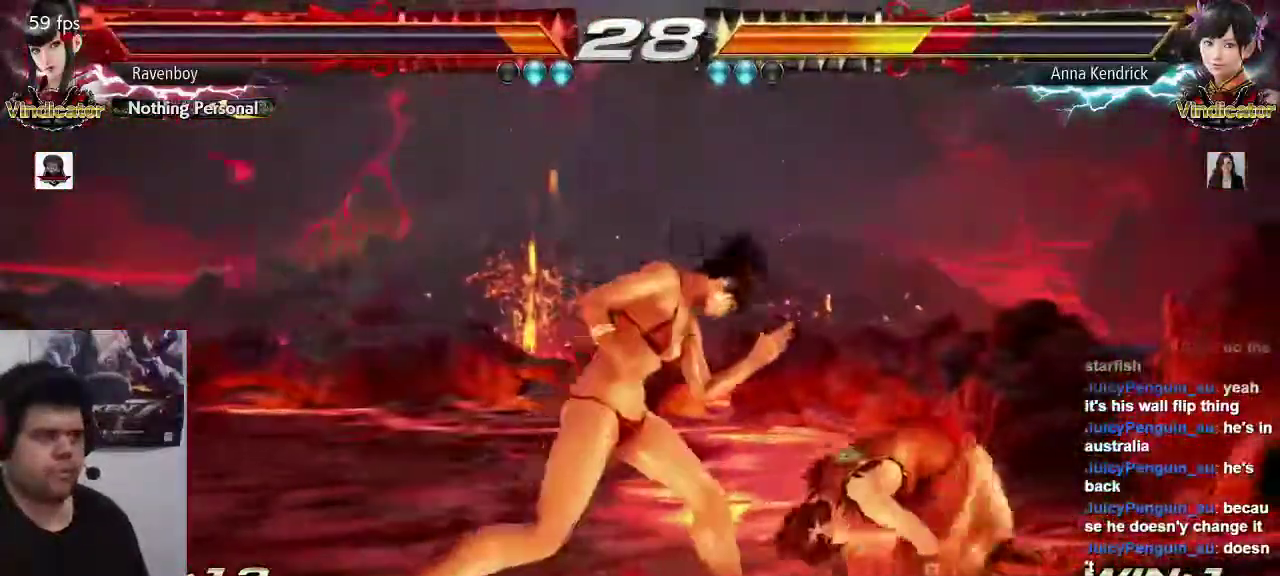
{"dt_ms": 500, "buttons": [], "left_stick": "center", "events": []}
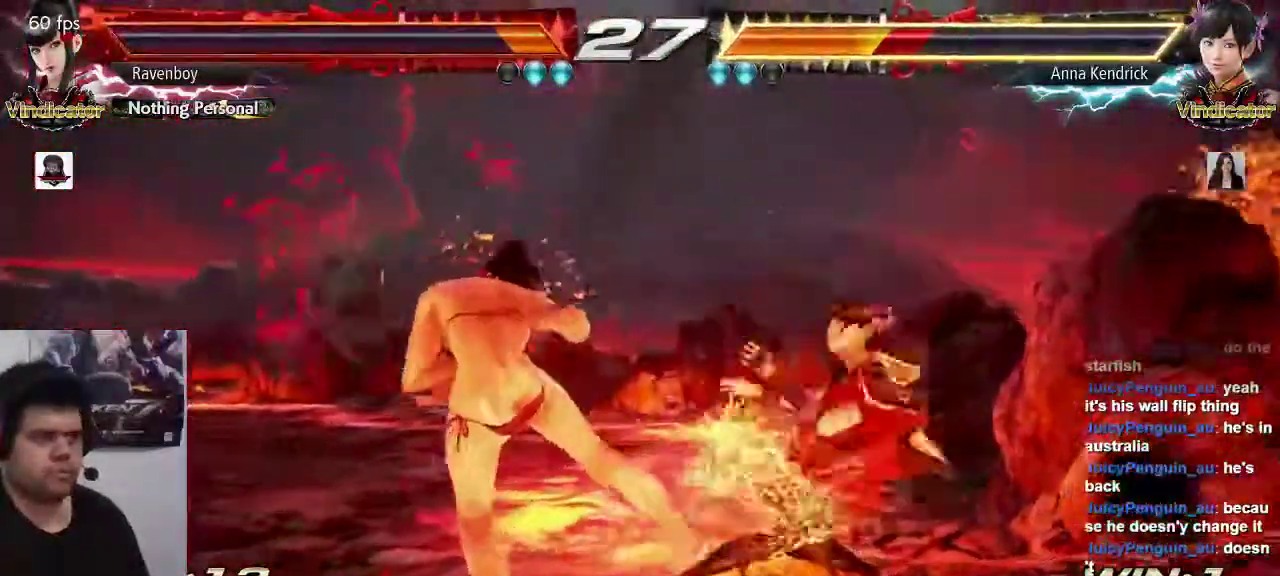
{"dt_ms": 500, "buttons": [], "left_stick": "center", "events": [[117, "left_stick", "down-right"], [167, "SQUARE", "down"], [300, "SQUARE", "up"], [367, "left_stick", "center"]]}
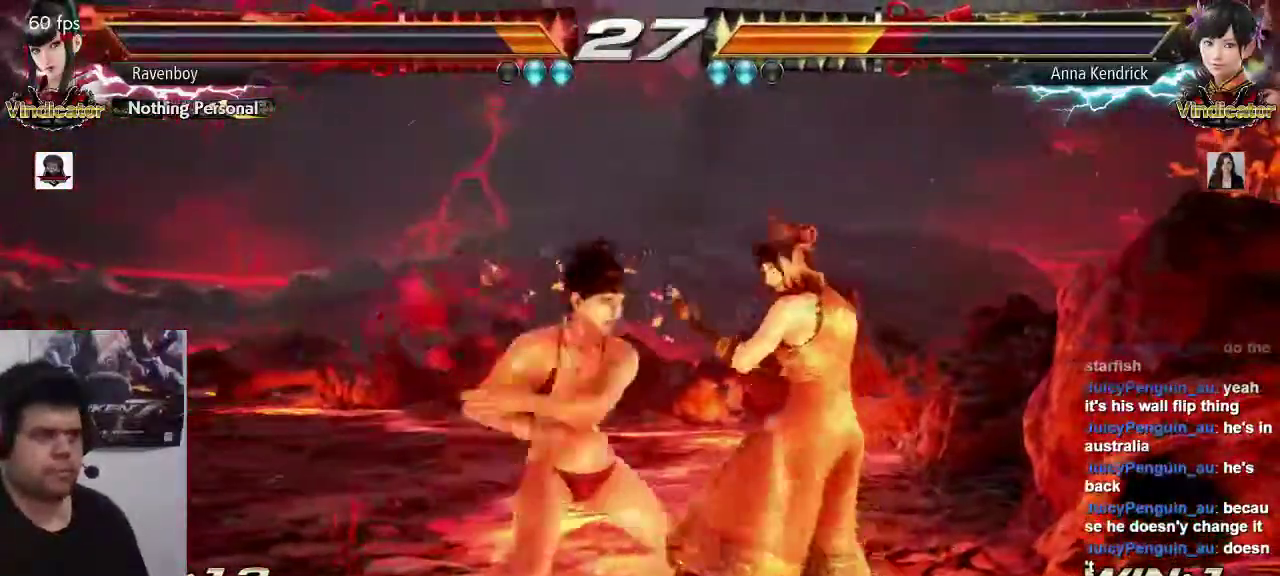
{"dt_ms": 500, "buttons": [], "left_stick": "center", "events": [[200, "left_stick", "down-right"], [267, "SQUARE", "down"], [267, "TRIANGLE", "down"], [333, "SQUARE", "up"], [333, "TRIANGLE", "up"], [400, "left_stick", "center"]]}
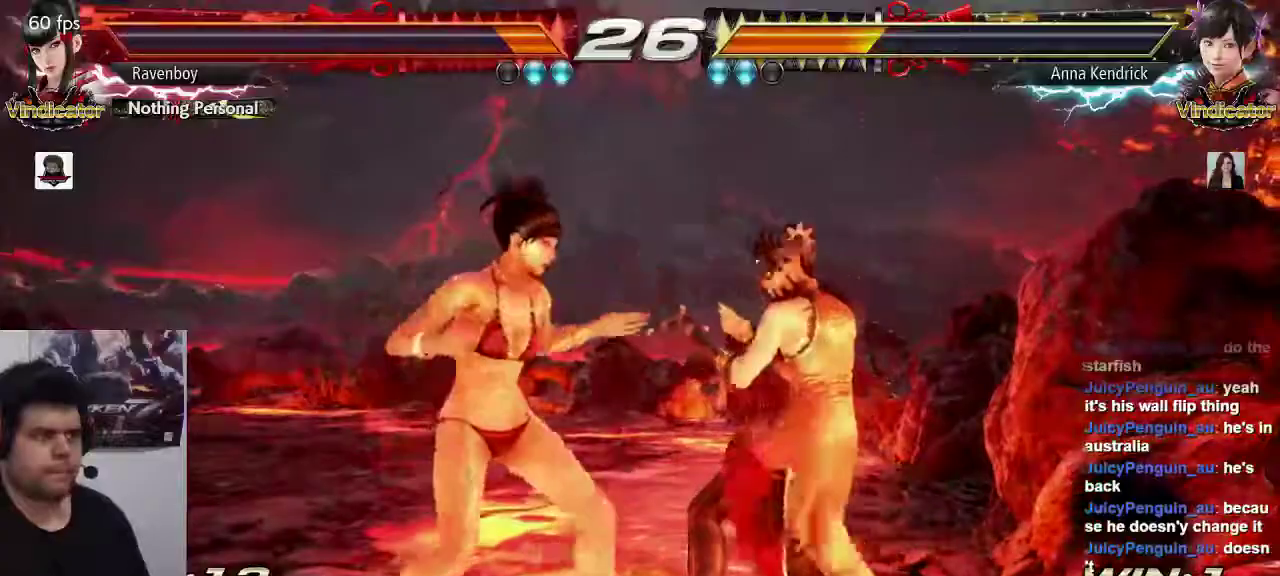
{"dt_ms": 500, "buttons": [], "left_stick": "center", "events": []}
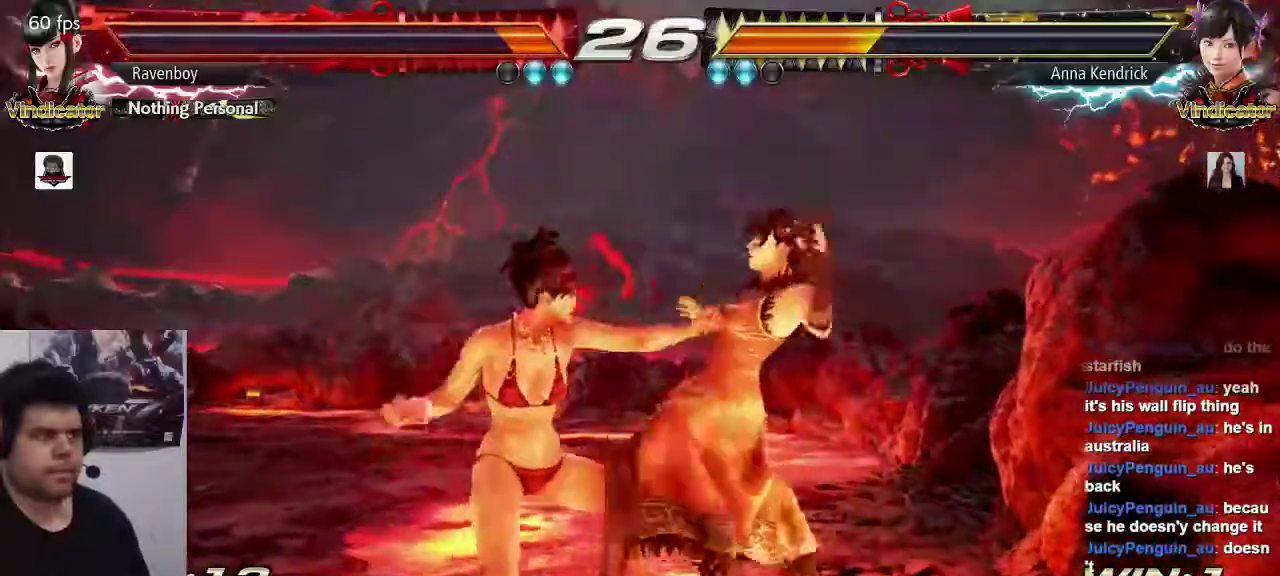
{"dt_ms": 500, "buttons": [], "left_stick": "center", "events": []}
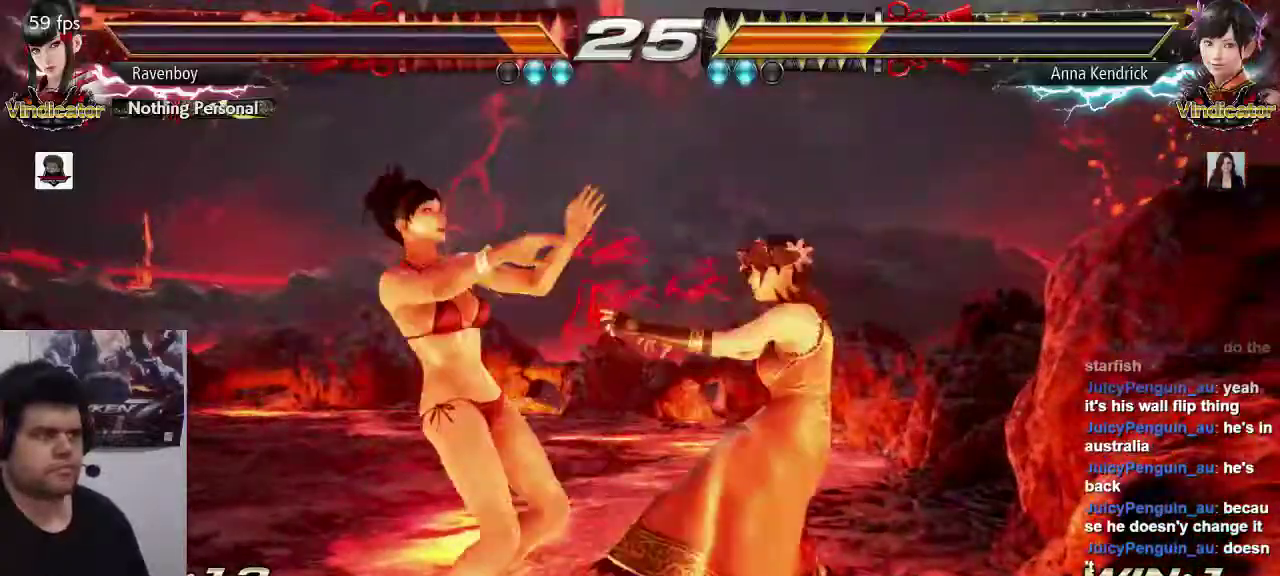
{"dt_ms": 500, "buttons": [], "left_stick": "right"}
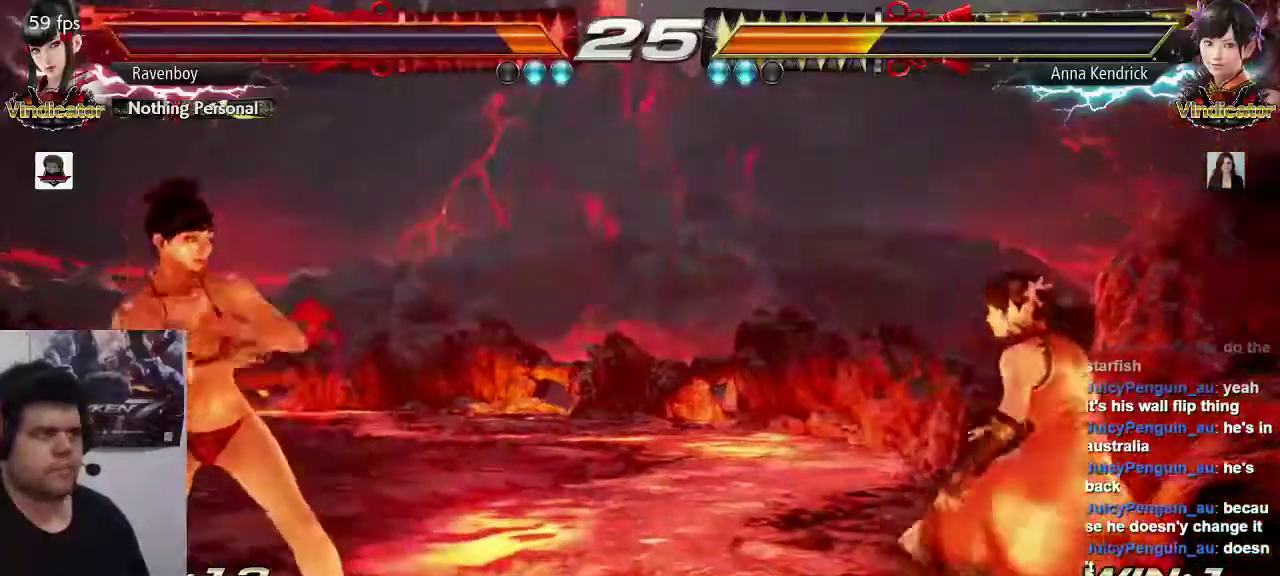
{"dt_ms": 1000, "buttons": [], "left_stick": "left"}
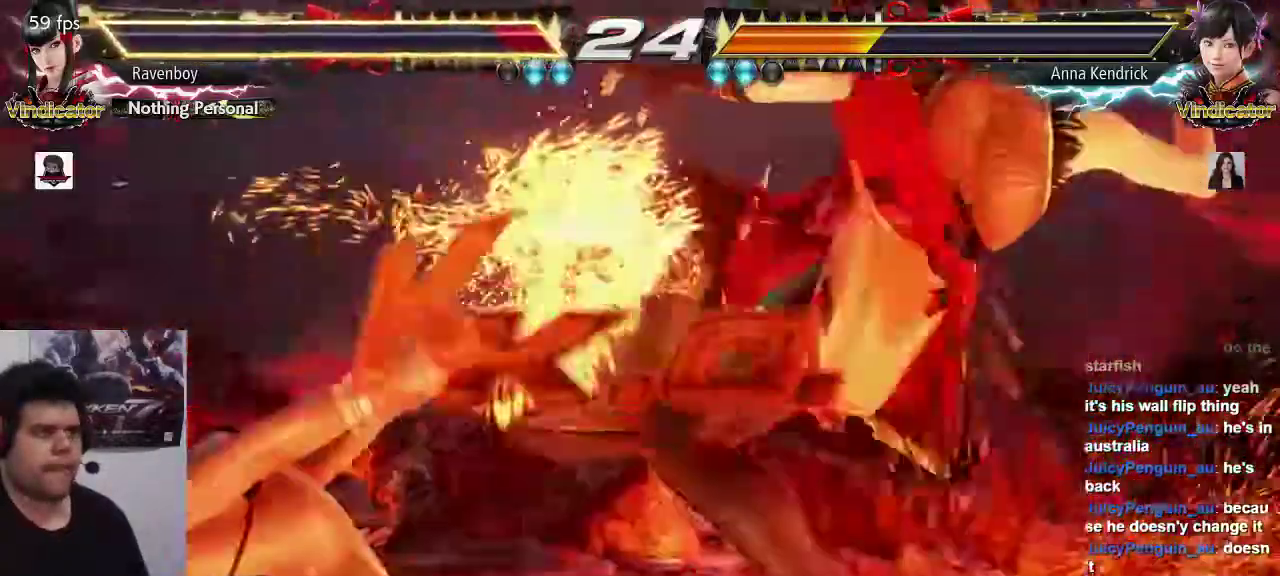
{"dt_ms": 500, "buttons": [], "left_stick": "center"}
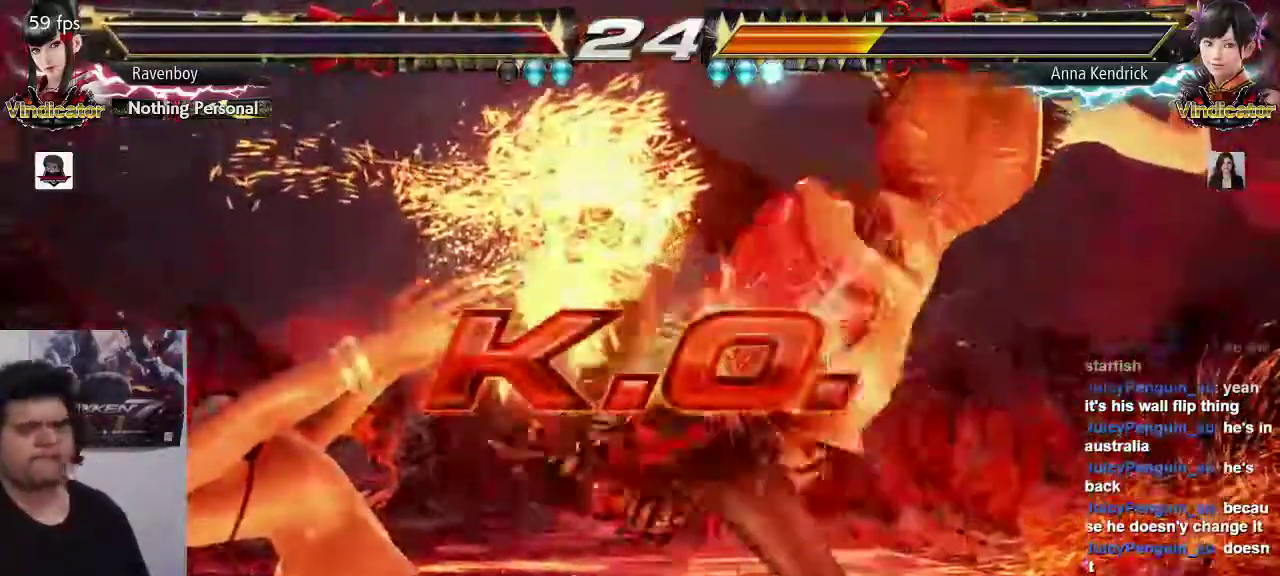
{"dt_ms": 500, "buttons": [], "left_stick": "center", "events": []}
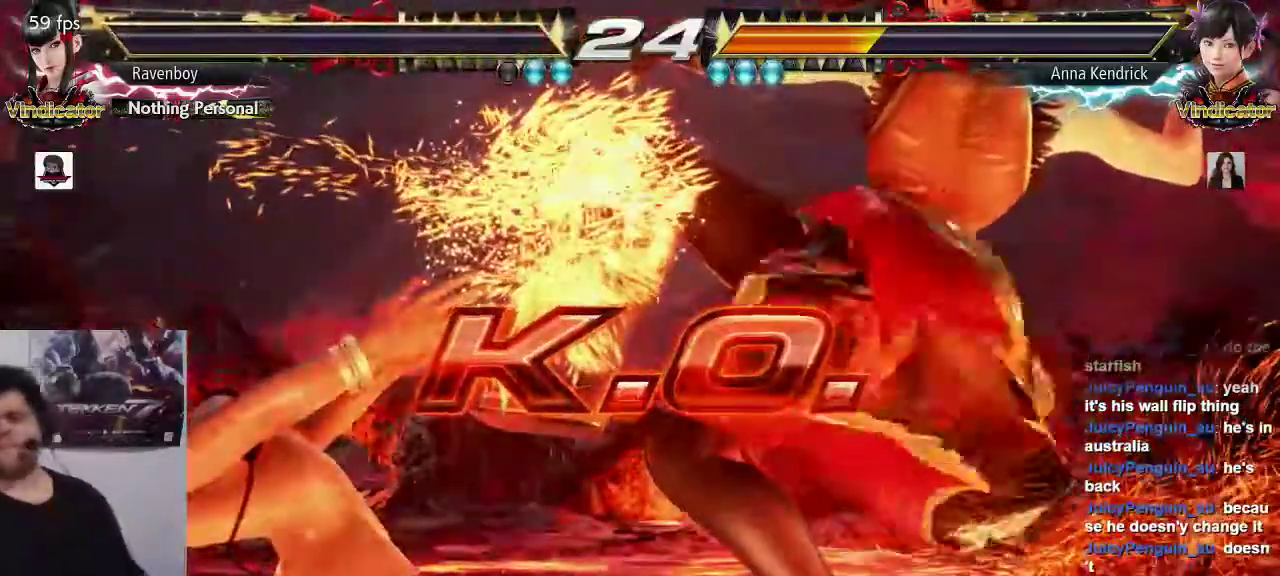
{"dt_ms": 500, "buttons": [], "left_stick": "center", "events": []}
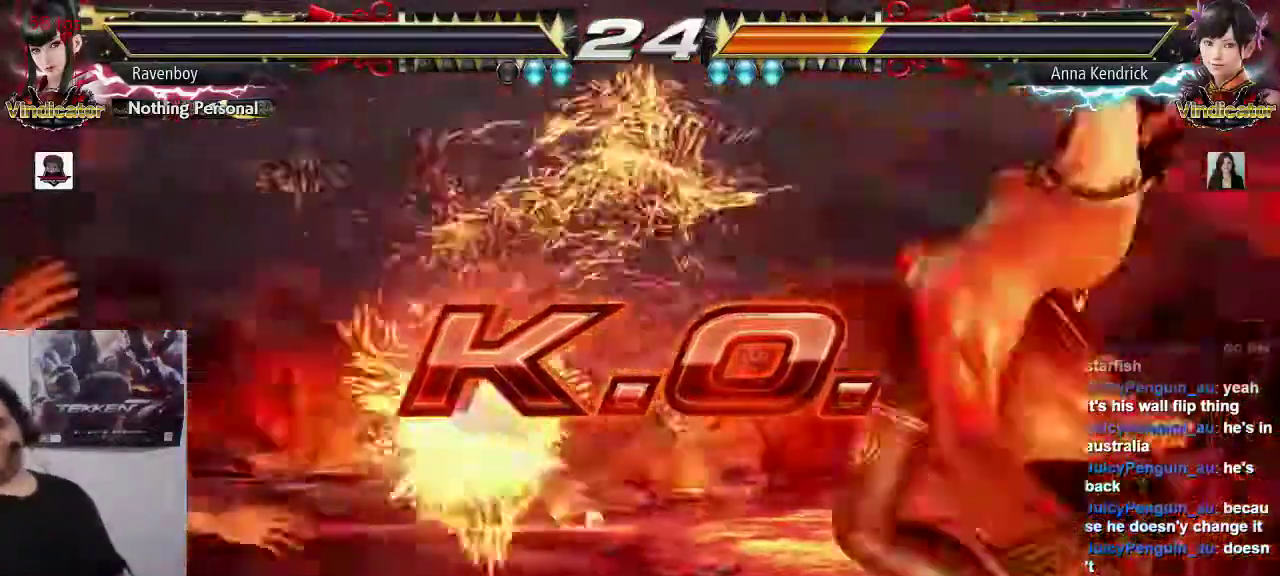
{"dt_ms": 500, "buttons": [], "left_stick": "center", "events": []}
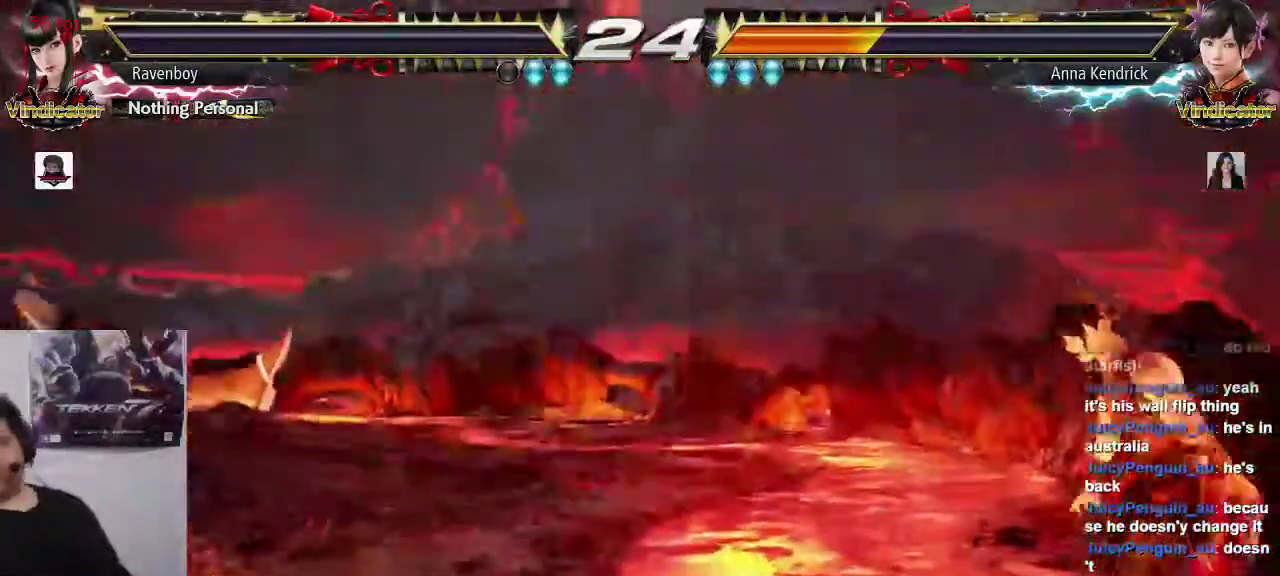
{"dt_ms": 500, "buttons": [], "left_stick": "center", "events": []}
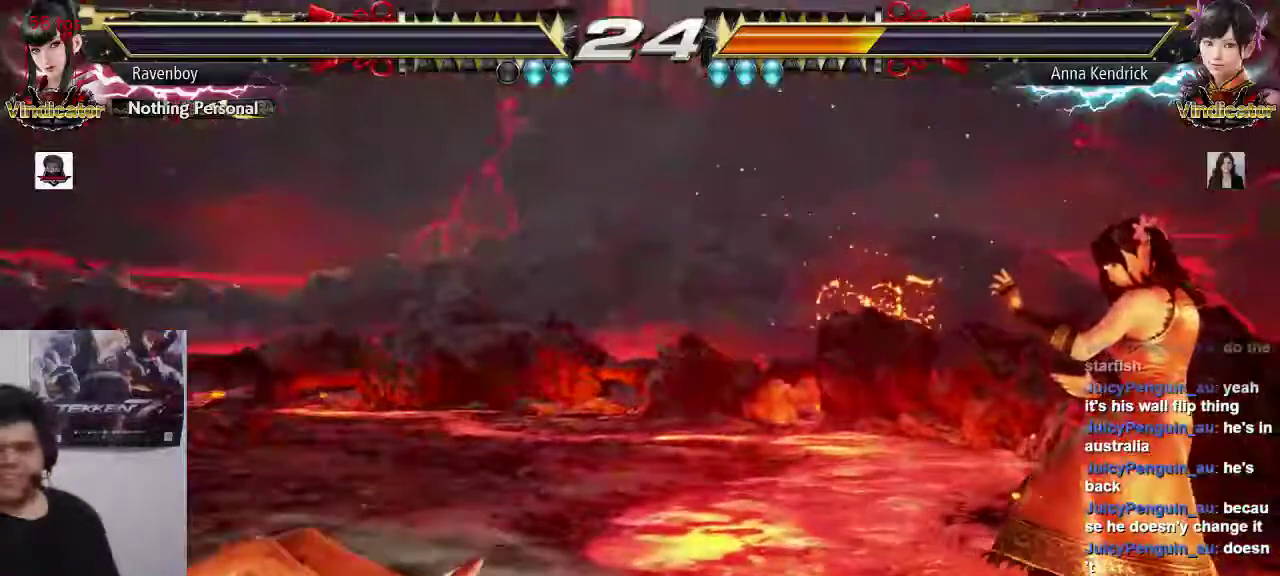
{"dt_ms": 500, "buttons": [], "left_stick": "center", "events": []}
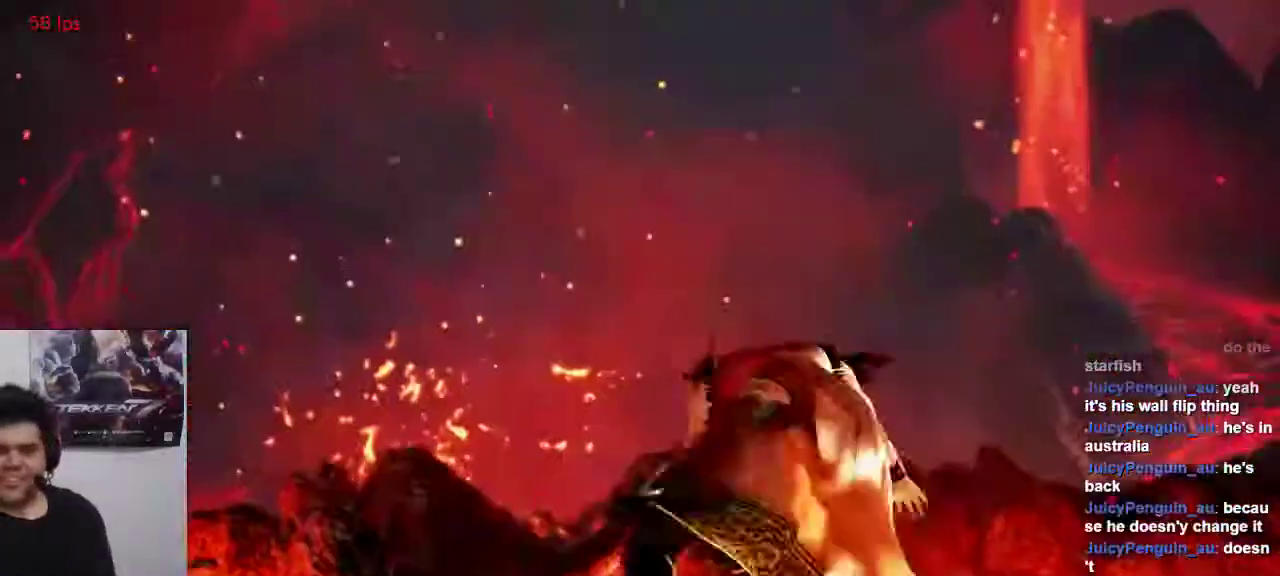
{"dt_ms": 500, "buttons": [], "left_stick": "center", "events": []}
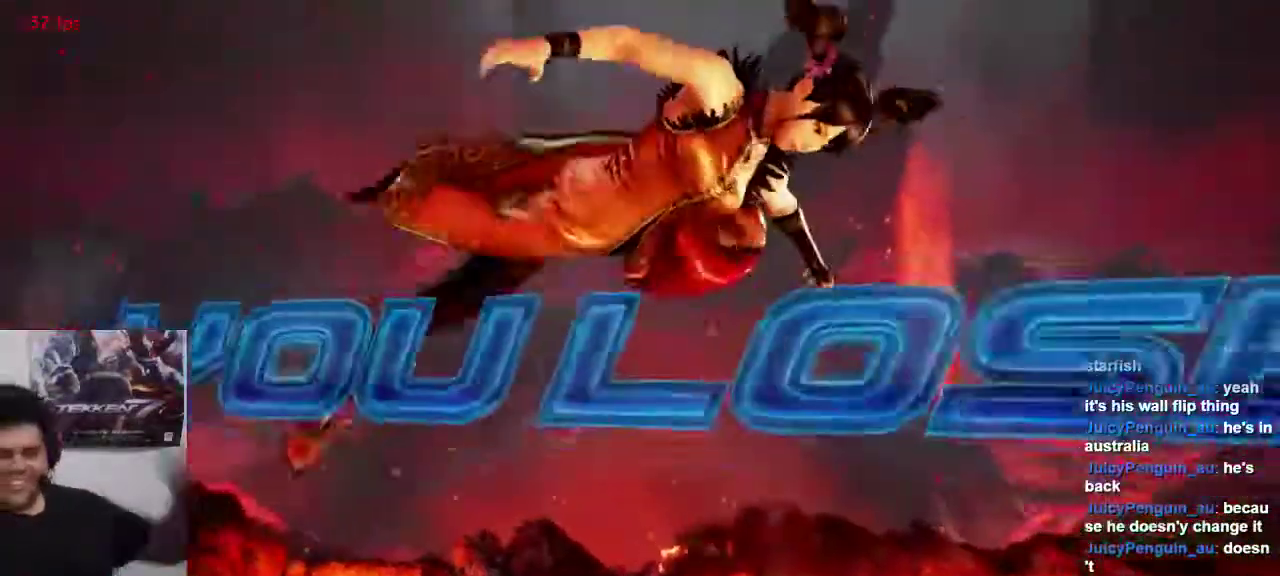
{"dt_ms": 500, "buttons": [], "left_stick": "center", "events": []}
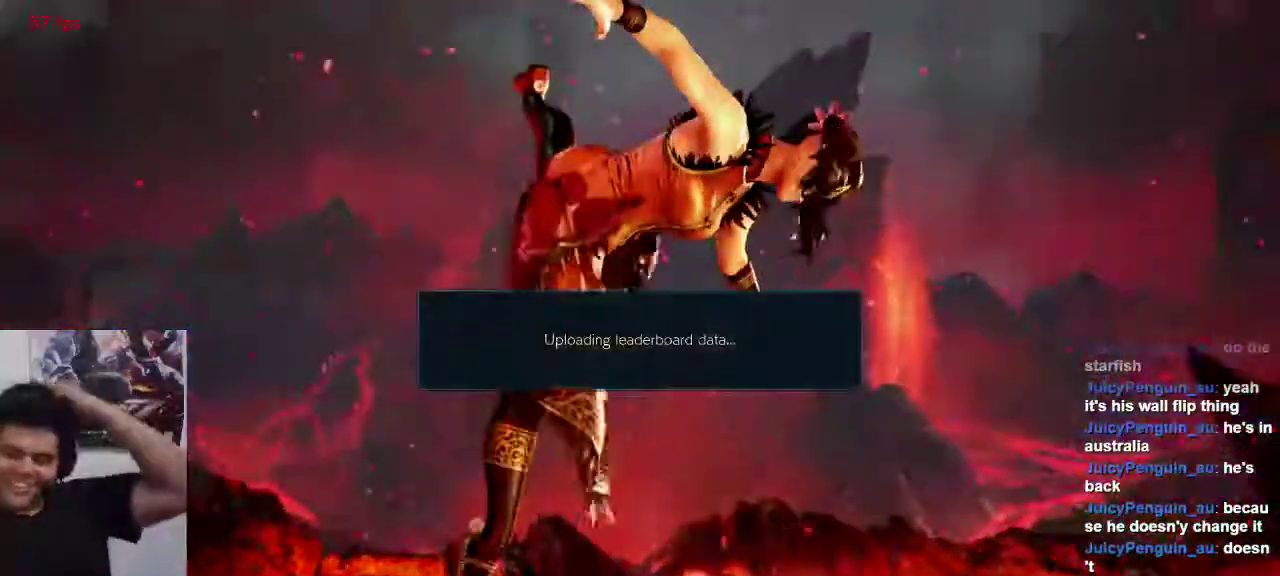
{"dt_ms": 500, "buttons": [], "left_stick": "center", "events": []}
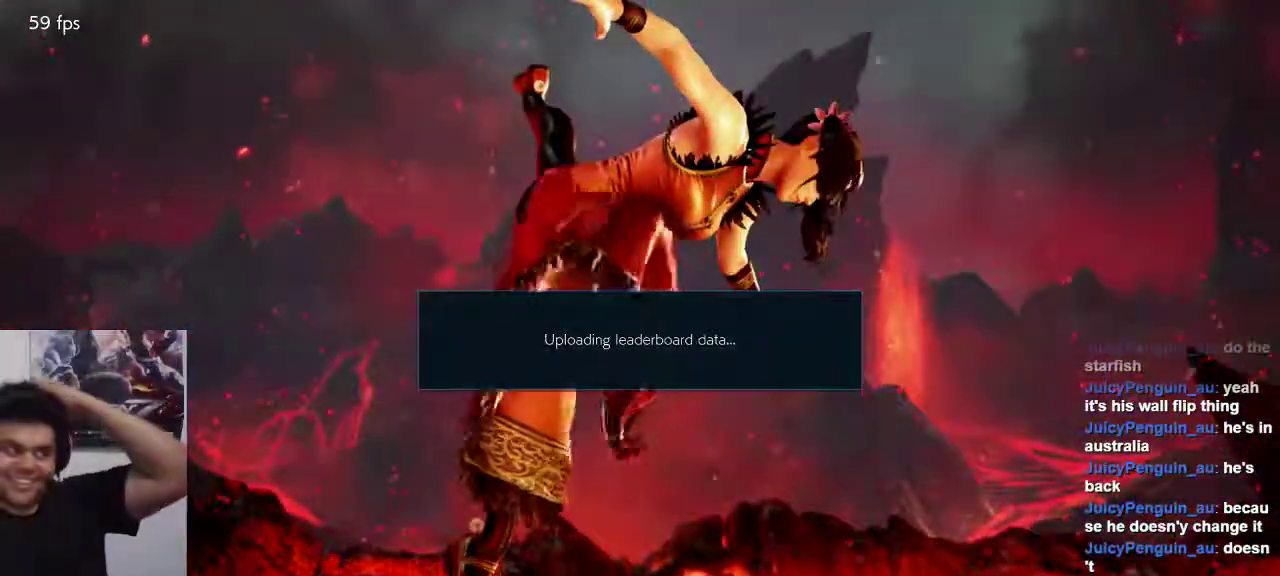
{"dt_ms": 500, "buttons": [], "left_stick": "center", "events": [[67, "SQUARE", "down"], [133, "TRIANGLE", "down"], [167, "SQUARE", "up"], [217, "TRIANGLE", "up"], [300, "SQUARE", "down"], [333, "SQUARE", "up"]]}
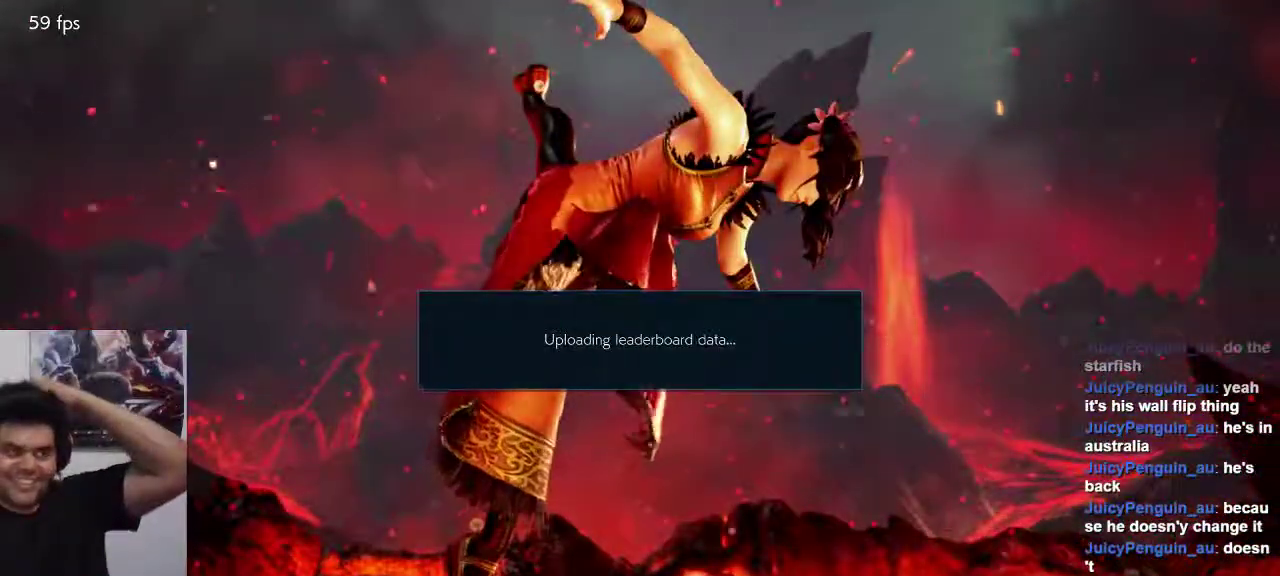
{"dt_ms": 500, "buttons": [], "left_stick": "center", "events": [[83, "SQUARE", "down"], [317, "SQUARE", "up"]]}
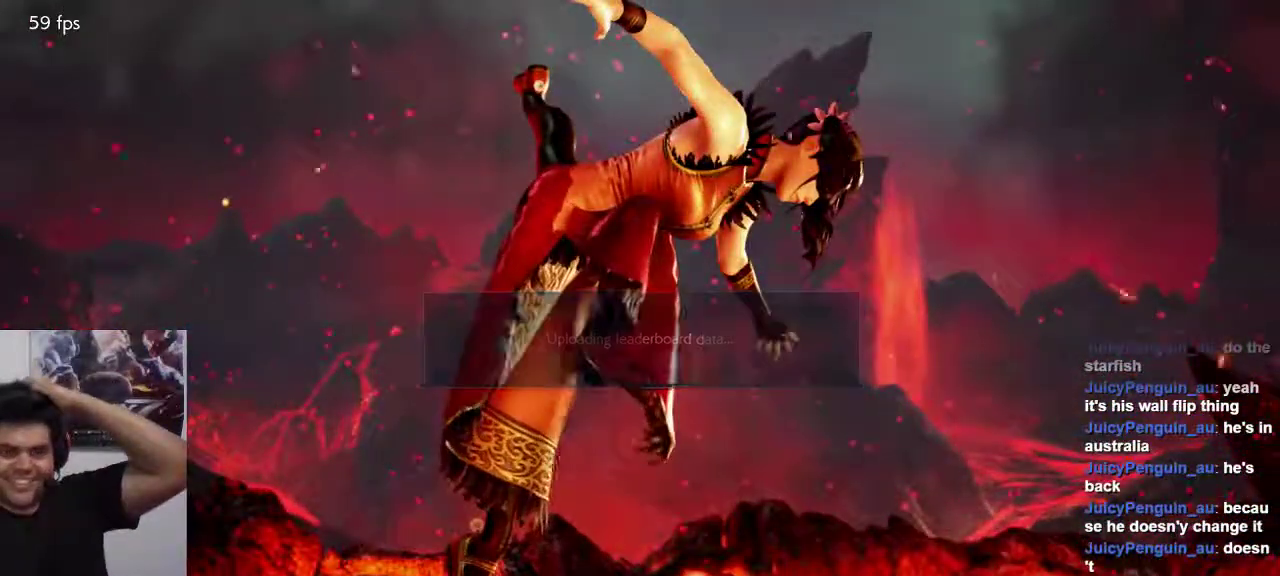
{"dt_ms": 500, "buttons": [], "left_stick": "center", "events": []}
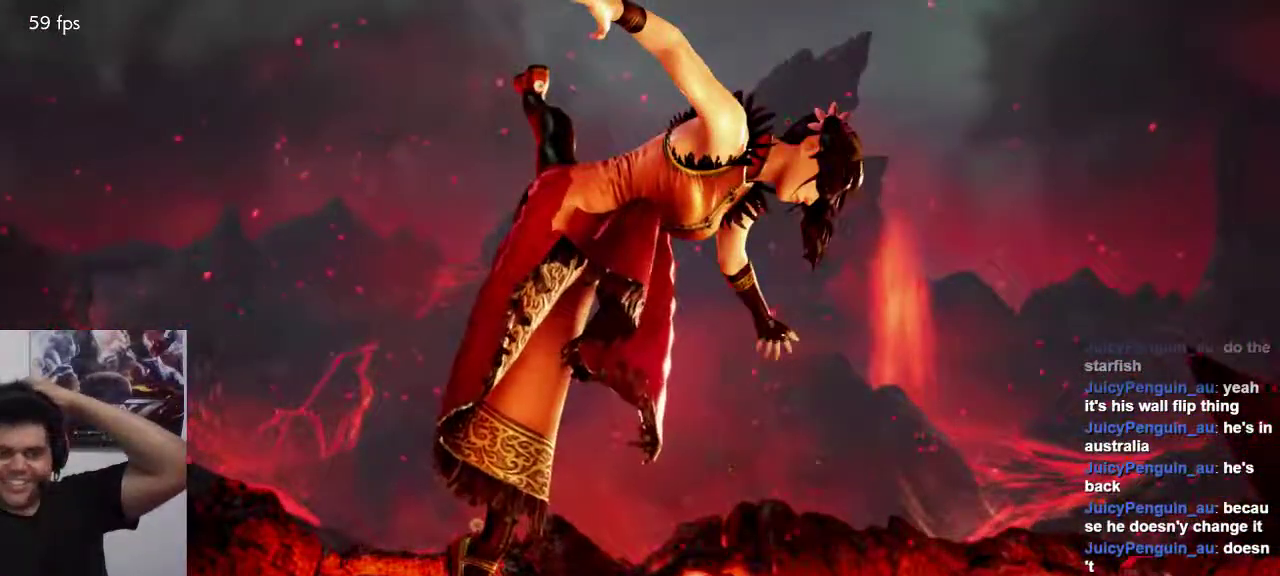
{"dt_ms": 500, "buttons": [], "left_stick": "center", "events": []}
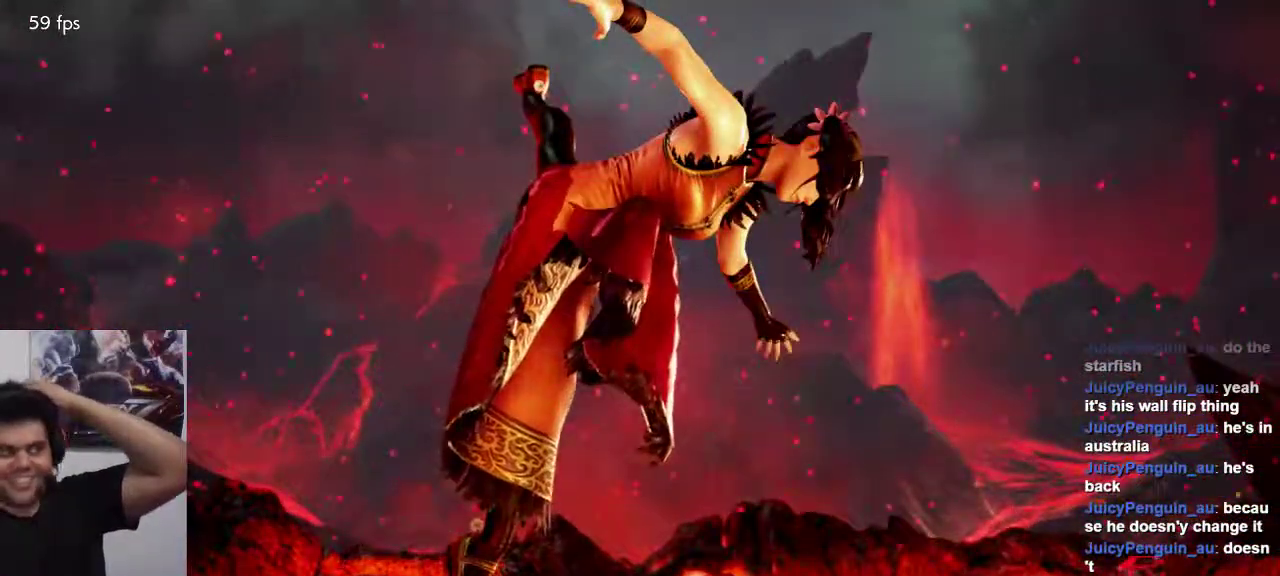
{"dt_ms": 500, "buttons": ["CROSS"], "left_stick": "center", "events": [[500, "CROSS", "down"]]}
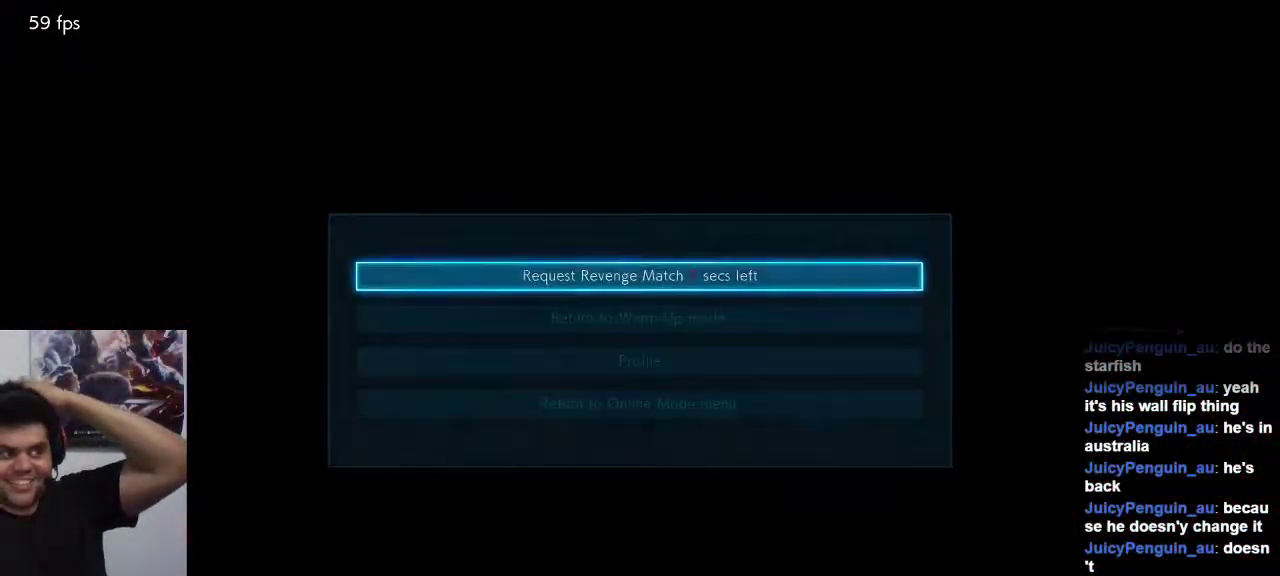
{"dt_ms": 500, "buttons": ["TRIANGLE"], "left_stick": "center", "events": [[133, "CROSS", "up"], [167, "SQUARE", "down"], [233, "TRIANGLE", "down"], [267, "SQUARE", "up"], [333, "TRIANGLE", "up"], [367, "SQUARE", "down"], [467, "SQUARE", "up"], [467, "TRIANGLE", "down"]]}